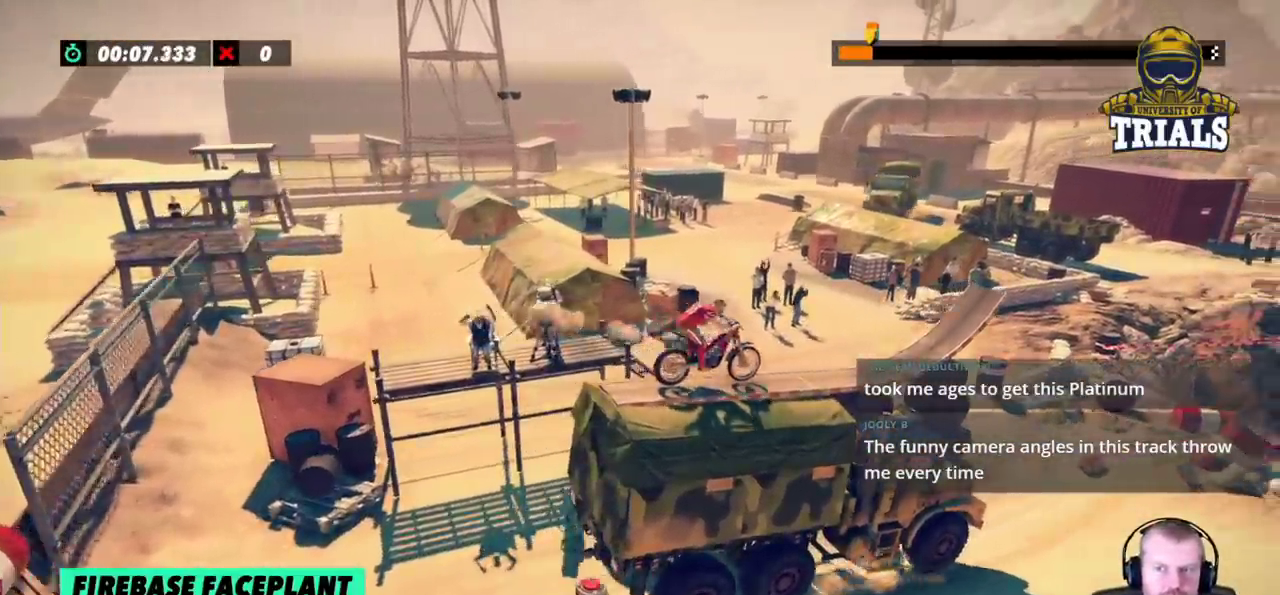
Gameplay with a controller (Xbox layout); each line is a JSON object with the inputs held at the frame after it. "events" lists button and stick changes between this image and that frame as [ms after this image, input, new state], when the widget could be followed in between. Not read: A B DPAD_DOWN DPAD_LEFT DPAD_RIGHT DPAD_UP L1 L3 R1 R3 SELECT START X Y right_stick.
{"buttons": ["R2"], "left_stick": "left", "events": [[117, "R2", "up"], [183, "R2", "down"], [350, "left_stick", "left"]]}
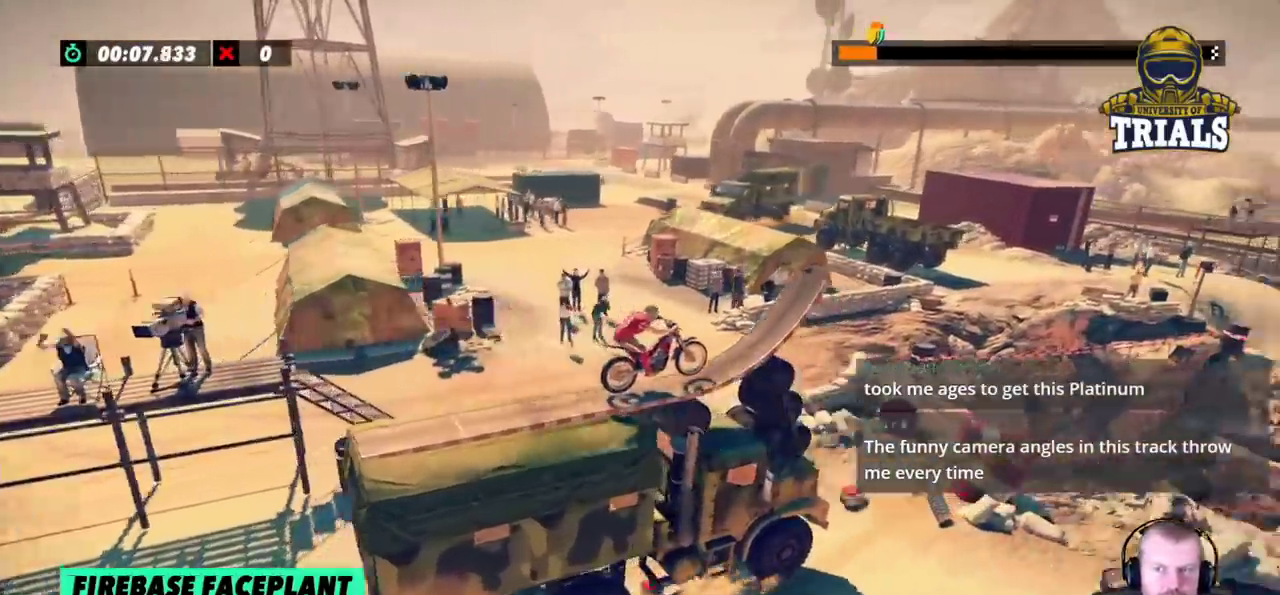
{"buttons": ["R2"], "left_stick": "right", "events": [[133, "left_stick", "right"]]}
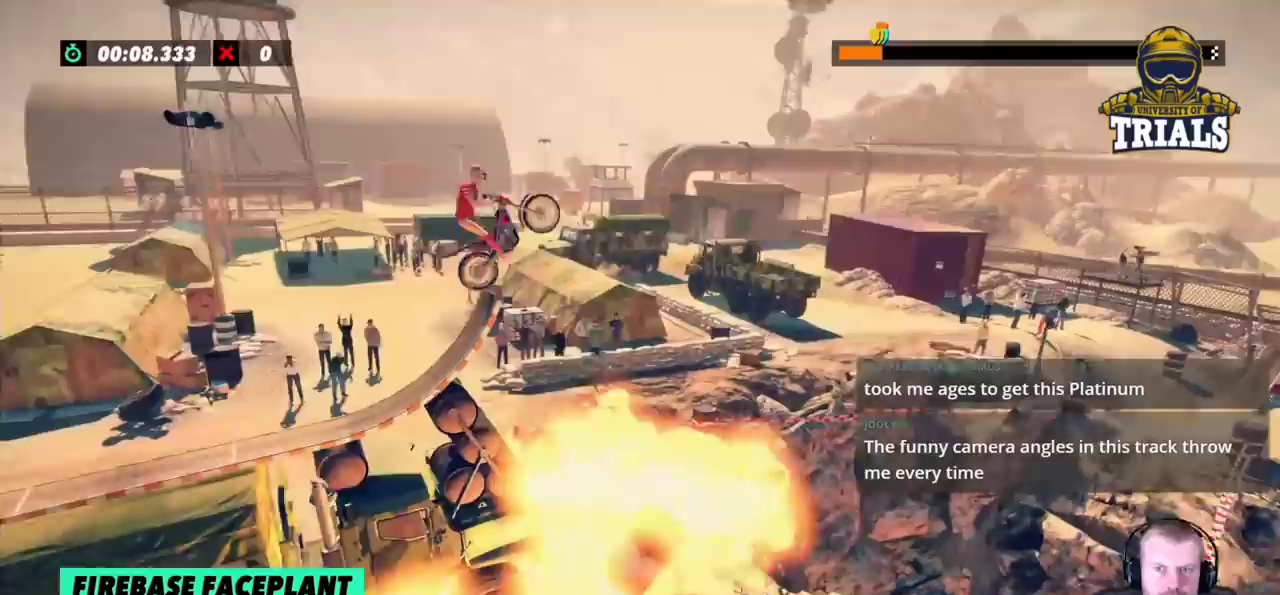
{"buttons": ["R2"], "left_stick": "right", "events": []}
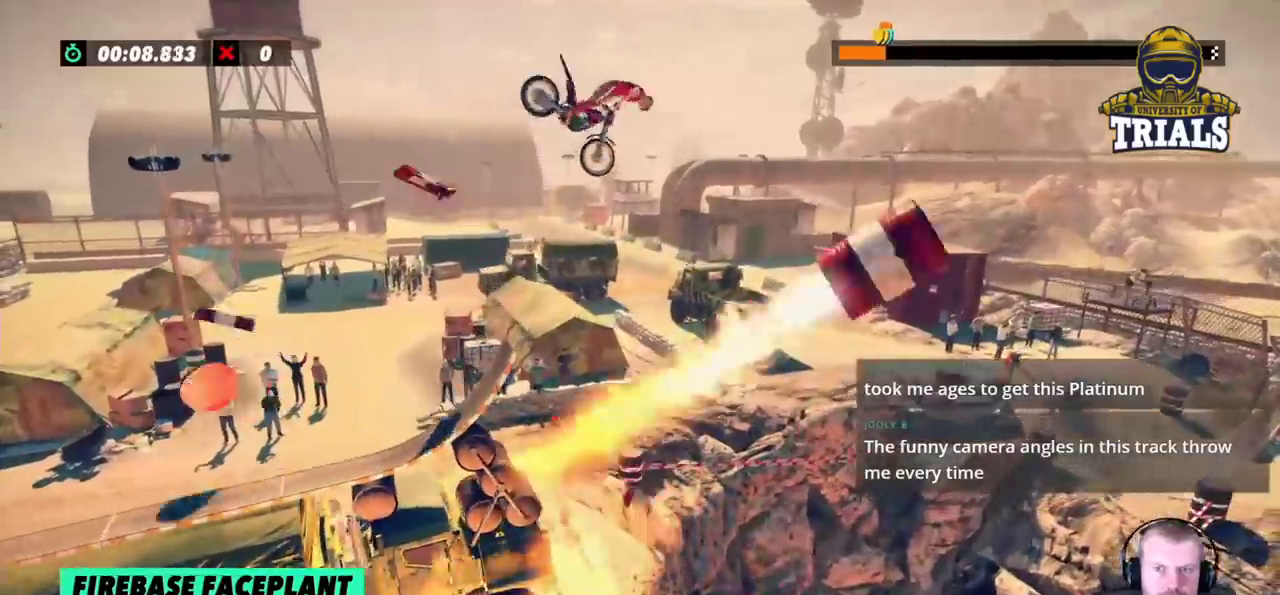
{"buttons": ["R2"], "left_stick": "left", "events": [[217, "left_stick", "center"], [267, "left_stick", "left"]]}
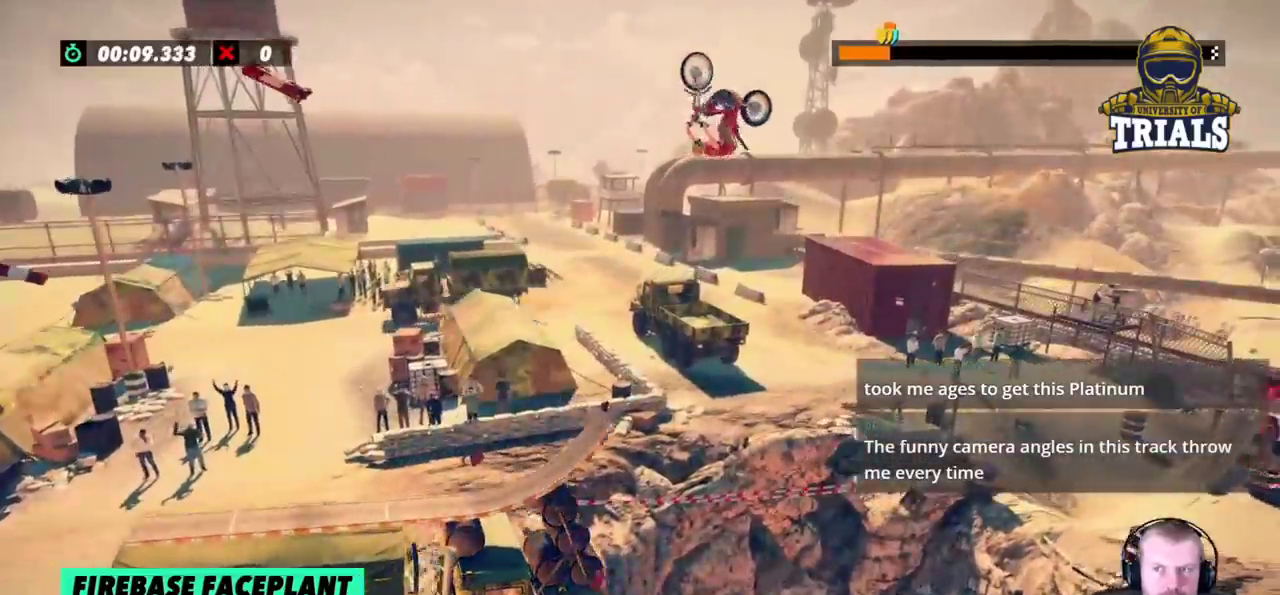
{"buttons": [], "left_stick": "left", "events": [[50, "left_stick", "center"], [333, "left_stick", "left"], [367, "R2", "up"]]}
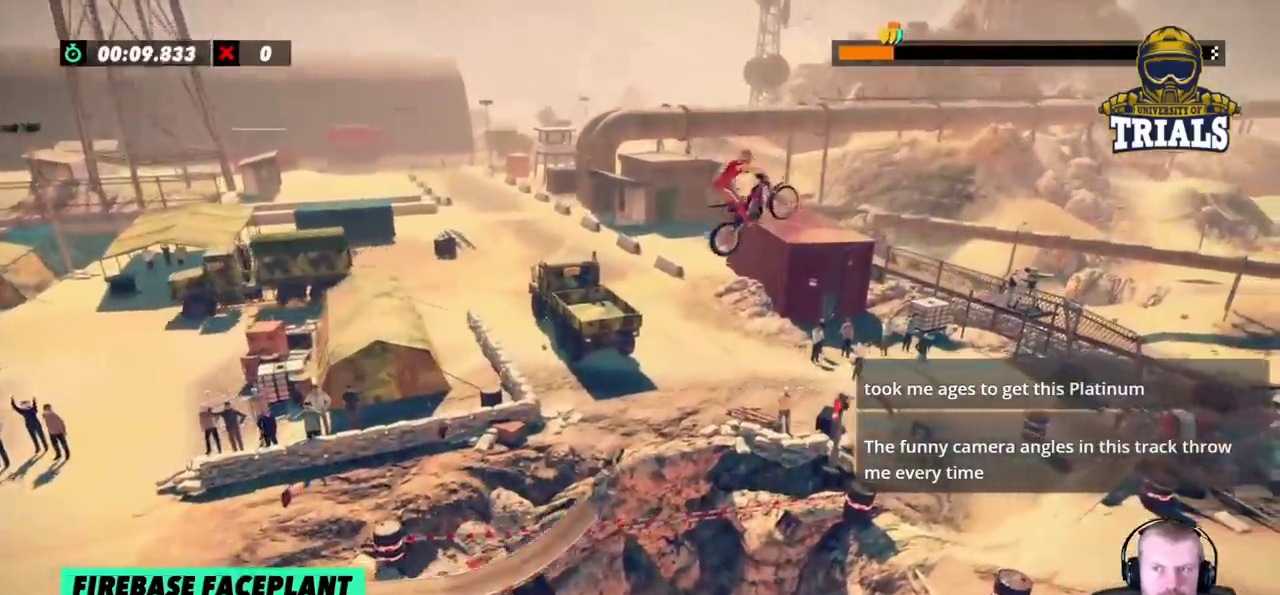
{"buttons": [], "left_stick": "left", "events": [[17, "left_stick", "center"], [83, "left_stick", "left"]]}
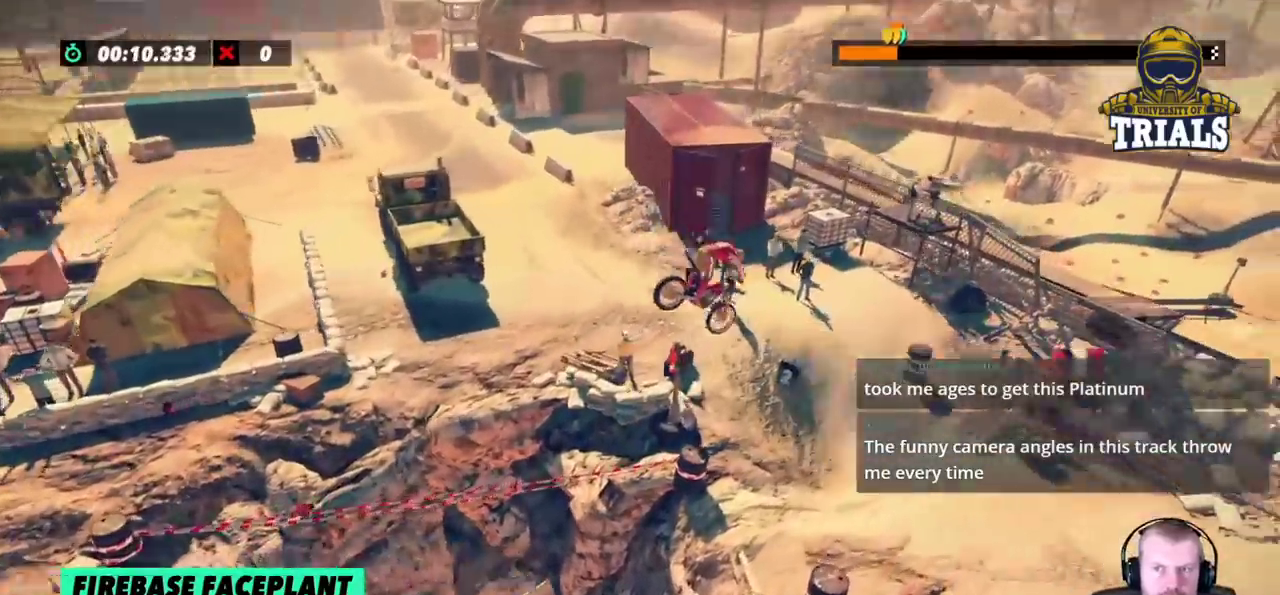
{"buttons": ["R2"], "left_stick": "left", "events": [[17, "left_stick", "center"], [150, "left_stick", "left"], [483, "R2", "down"]]}
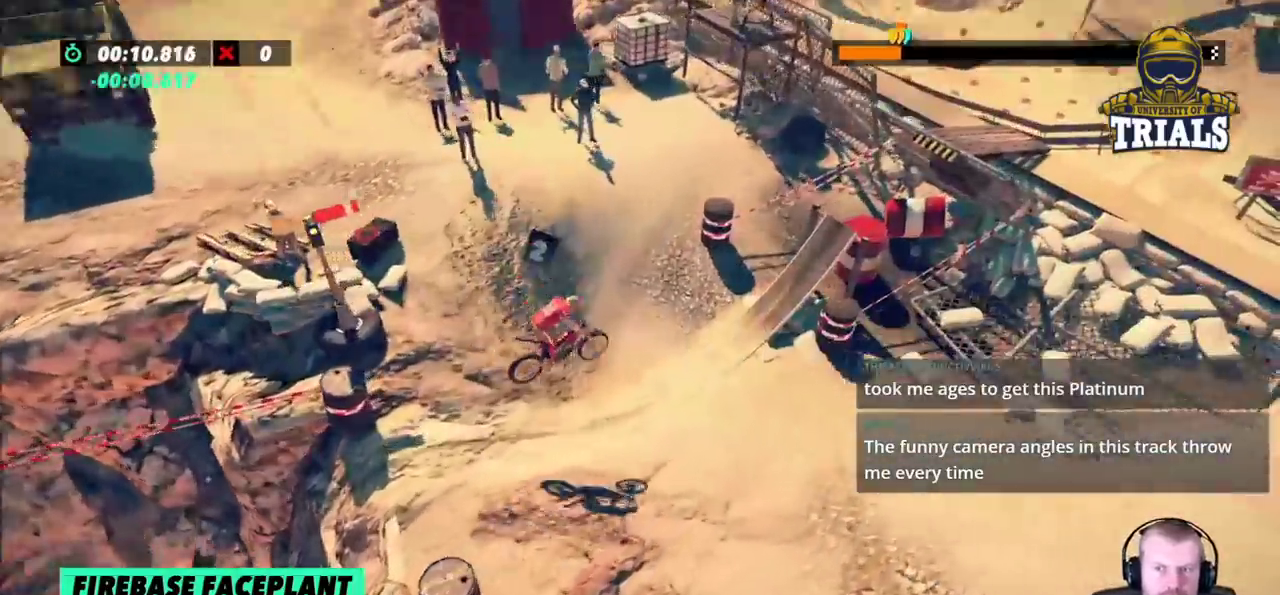
{"buttons": ["R2"], "left_stick": "right", "events": [[467, "left_stick", "right"]]}
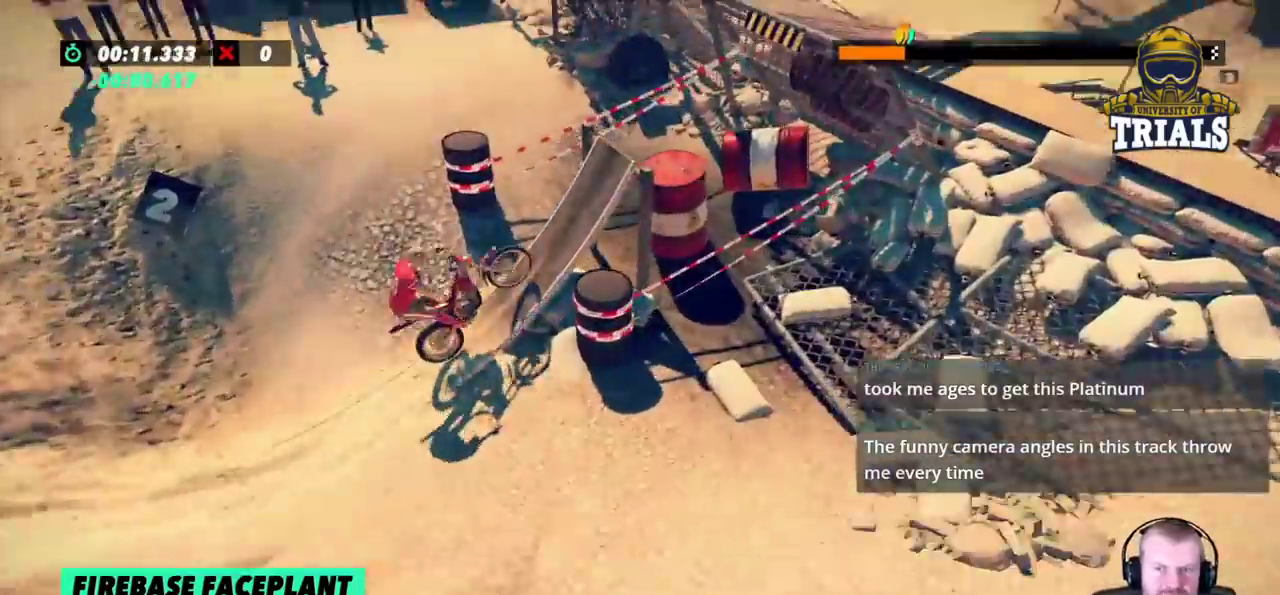
{"buttons": [], "left_stick": "right", "events": [[217, "R2", "up"]]}
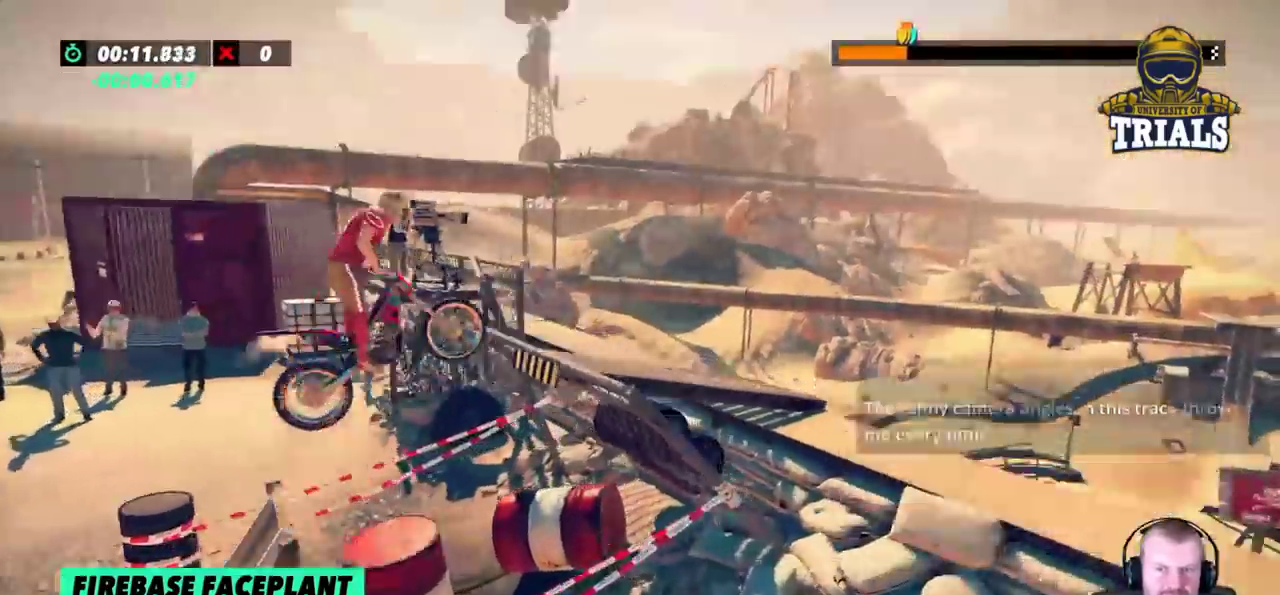
{"buttons": [], "left_stick": "right", "events": []}
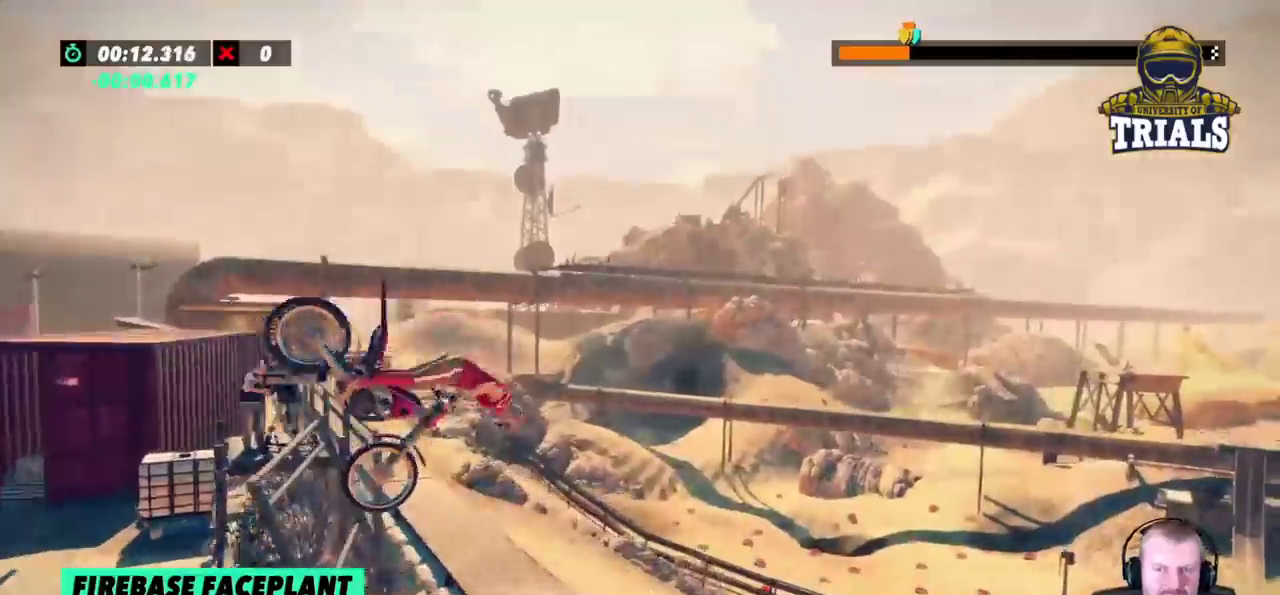
{"buttons": [], "left_stick": "center", "events": [[133, "left_stick", "center"], [183, "left_stick", "left"], [417, "left_stick", "center"]]}
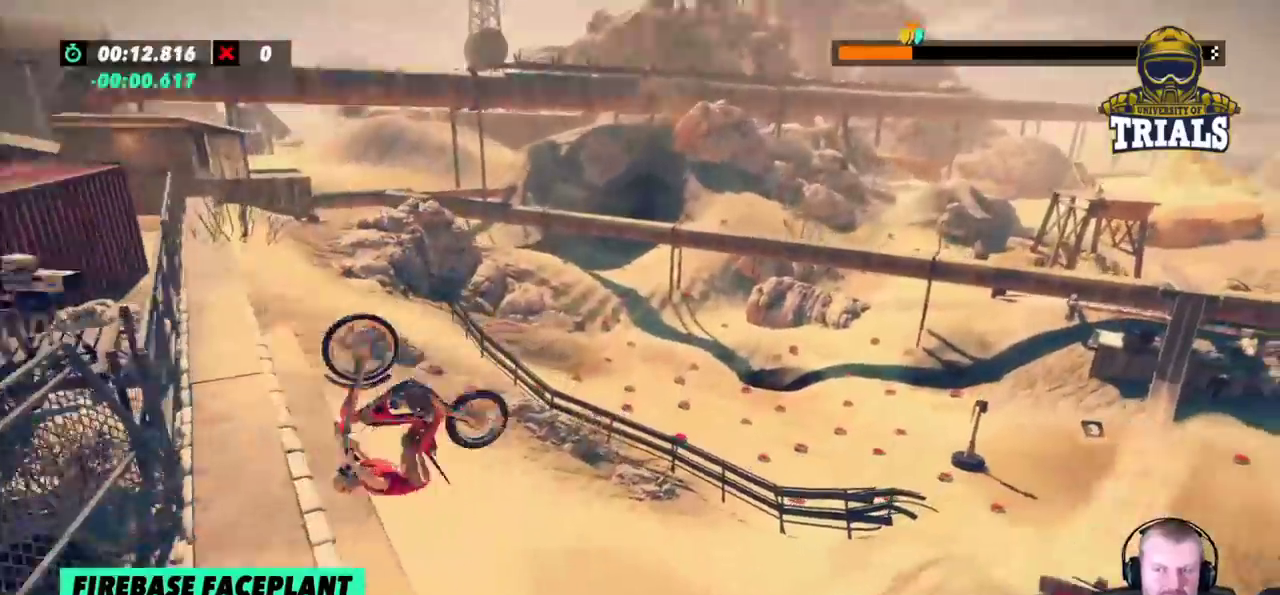
{"buttons": [], "left_stick": "left", "events": [[133, "left_stick", "left"], [300, "left_stick", "center"], [500, "left_stick", "left"]]}
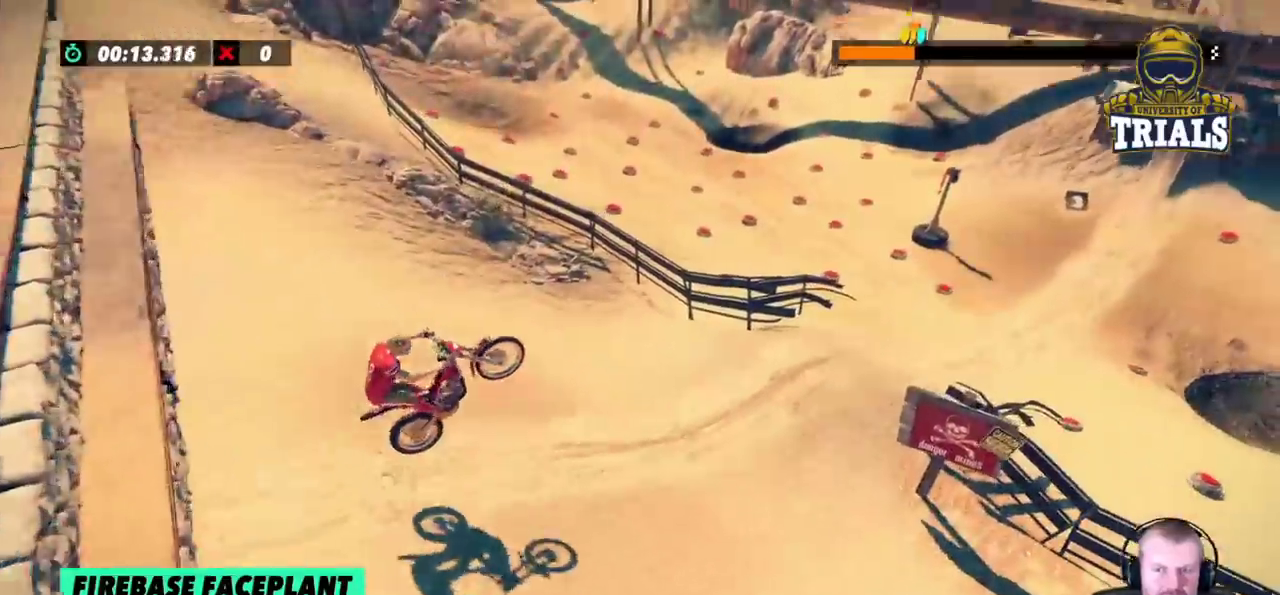
{"buttons": [], "left_stick": "right", "events": [[117, "left_stick", "center"], [133, "R2", "down"], [167, "left_stick", "right"], [500, "R2", "up"]]}
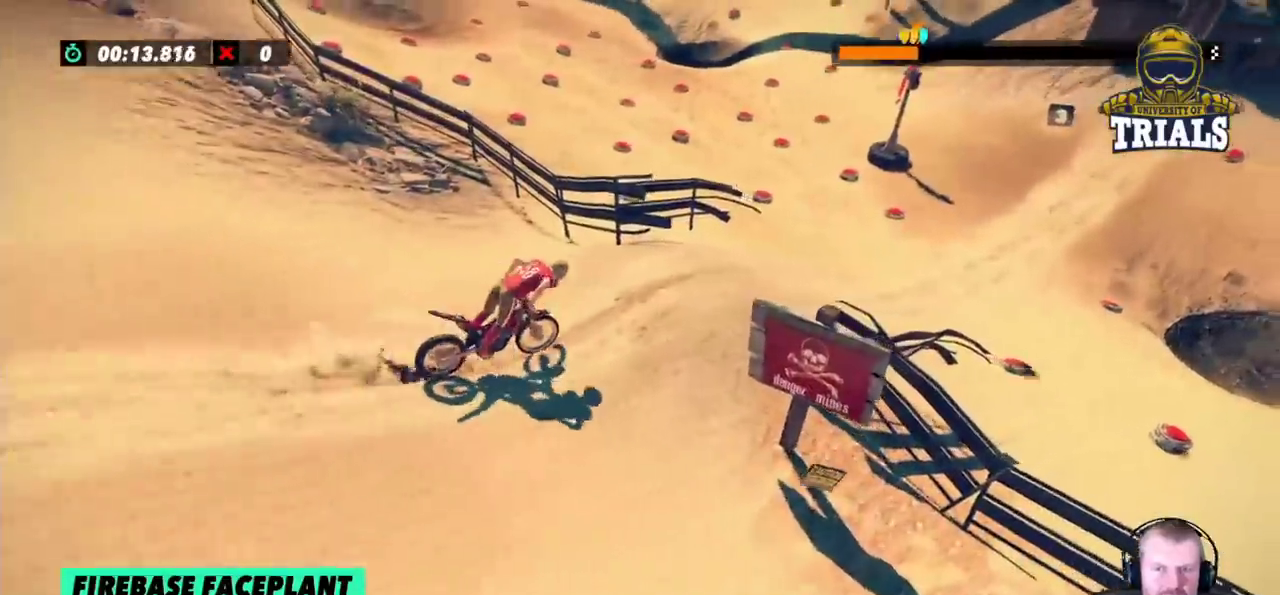
{"buttons": [], "left_stick": "left", "events": [[433, "left_stick", "left"]]}
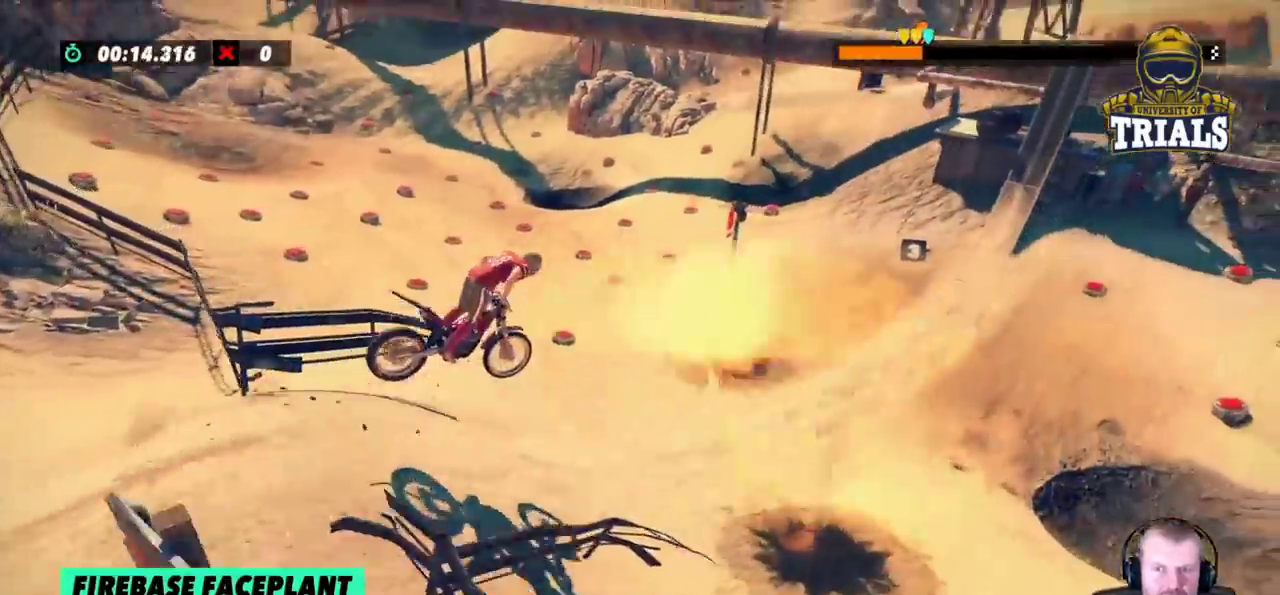
{"buttons": [], "left_stick": "center", "events": [[450, "left_stick", "center"]]}
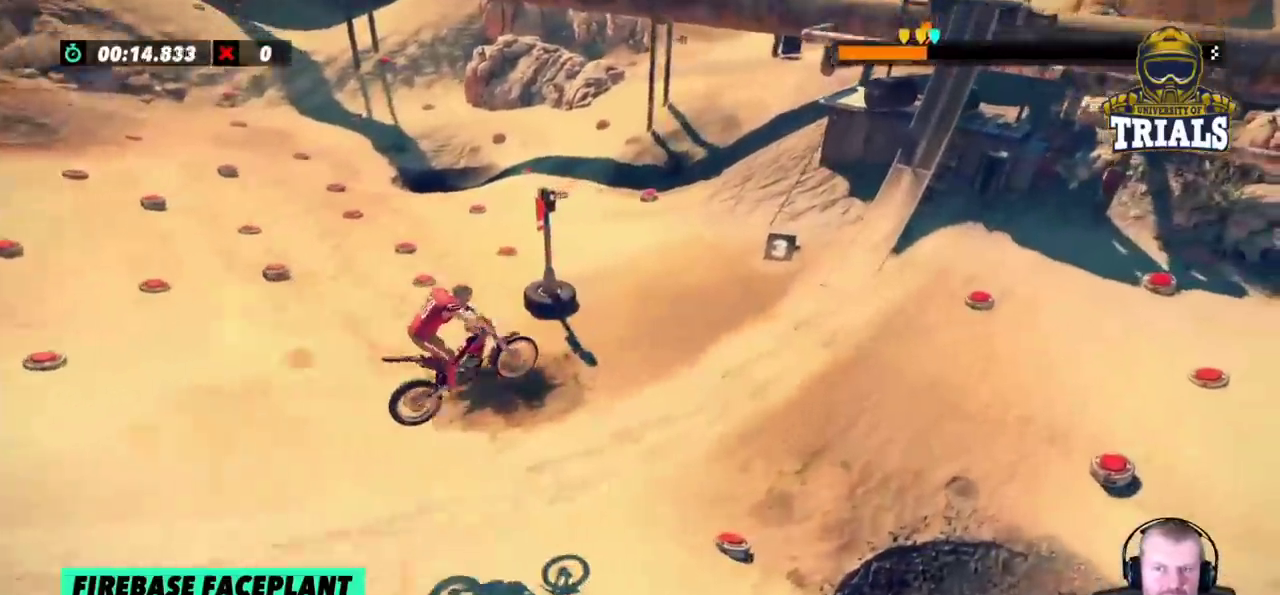
{"buttons": ["R2"], "left_stick": "left", "events": [[100, "left_stick", "right"], [250, "R2", "down"], [417, "left_stick", "left"]]}
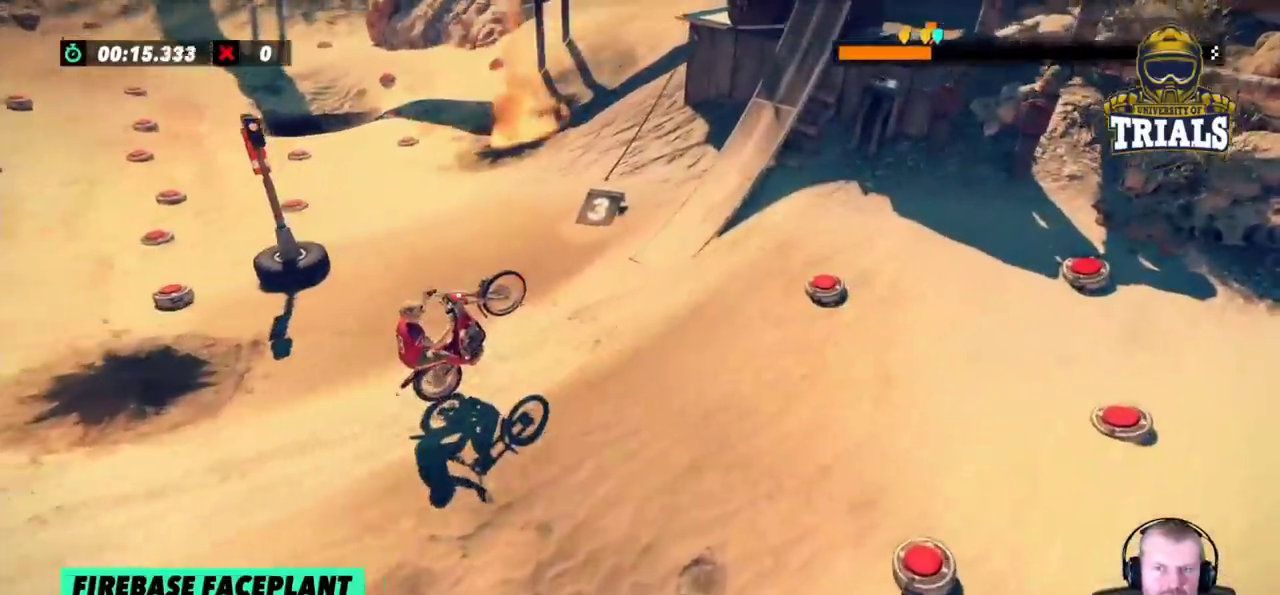
{"buttons": ["R2"], "left_stick": "right", "events": [[17, "left_stick", "center"], [200, "left_stick", "right"], [250, "R2", "up"], [417, "R2", "down"]]}
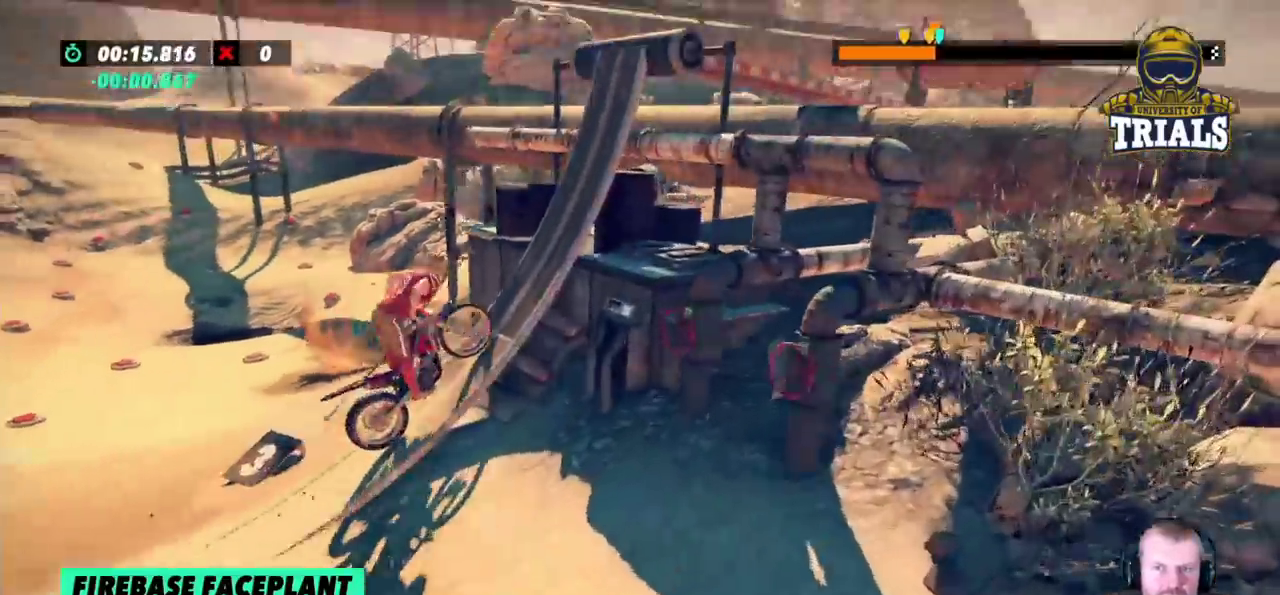
{"buttons": [], "left_stick": "right", "events": [[33, "R2", "up"]]}
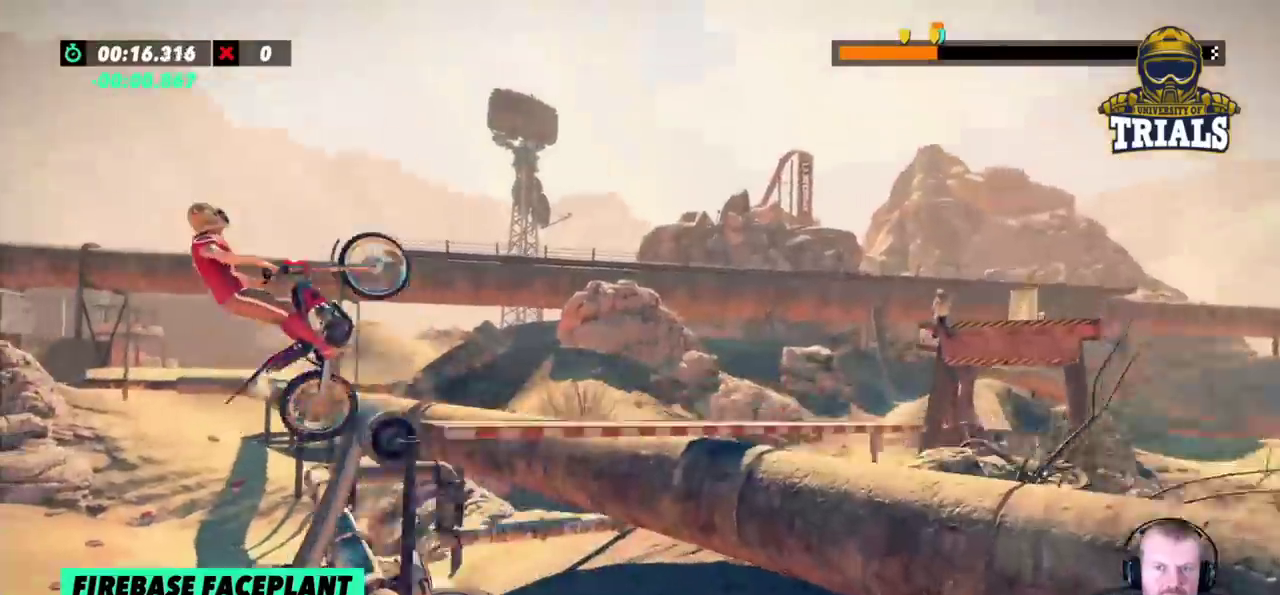
{"buttons": ["L2"], "left_stick": "right", "events": [[33, "L2", "down"]]}
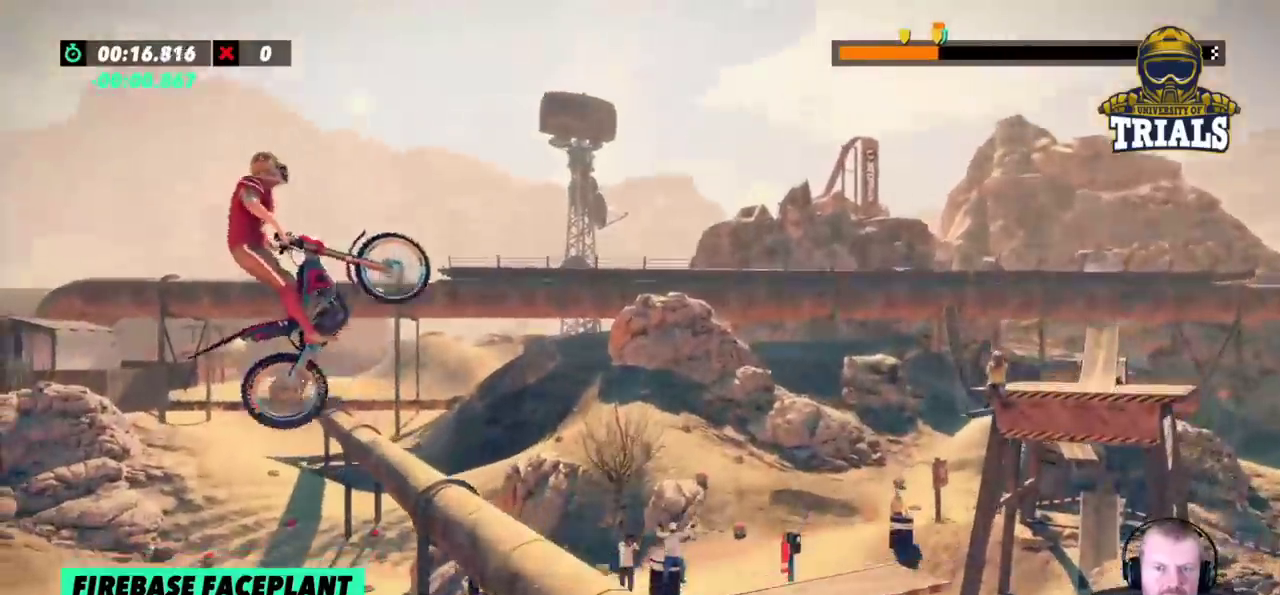
{"buttons": ["L2"], "left_stick": "left", "events": [[17, "left_stick", "center"], [100, "left_stick", "left"], [317, "left_stick", "center"], [433, "left_stick", "left"]]}
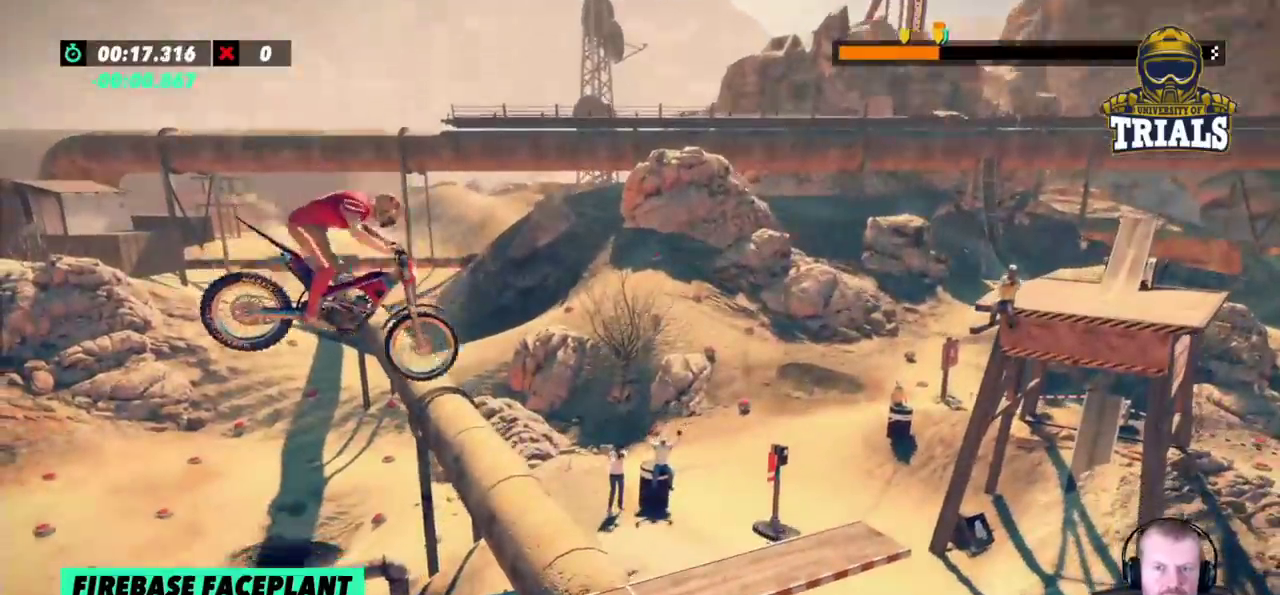
{"buttons": ["R2"], "left_stick": "right", "events": [[250, "L2", "up"], [350, "left_stick", "center"], [417, "left_stick", "right"], [467, "R2", "down"]]}
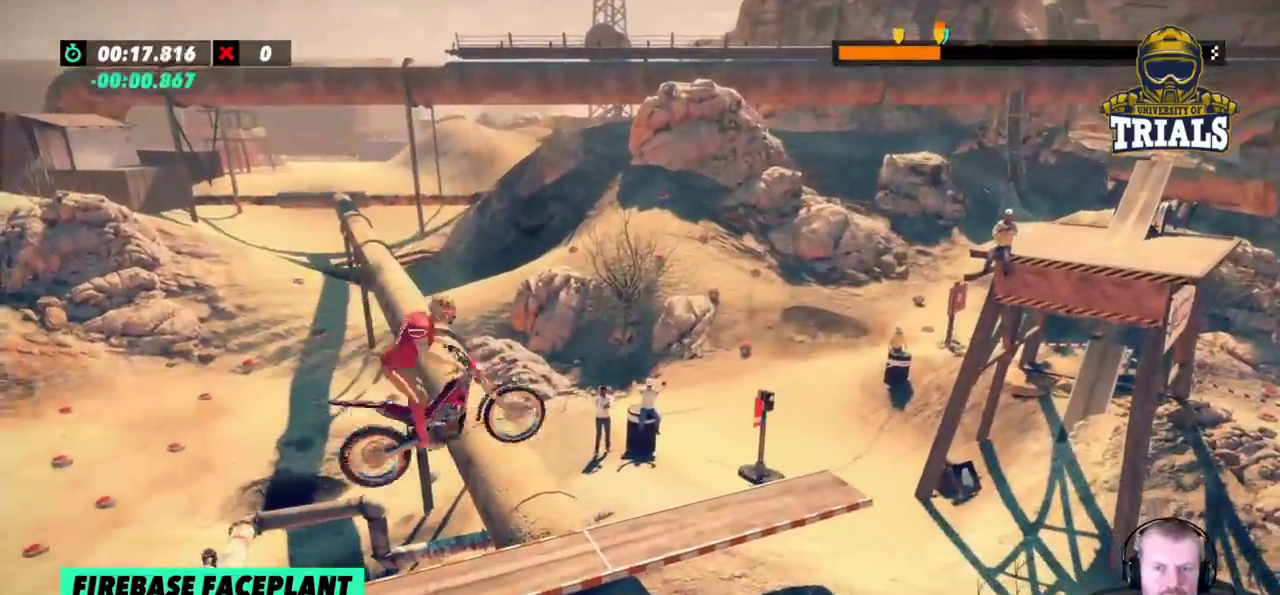
{"buttons": ["R2"], "left_stick": "left", "events": [[183, "left_stick", "left"]]}
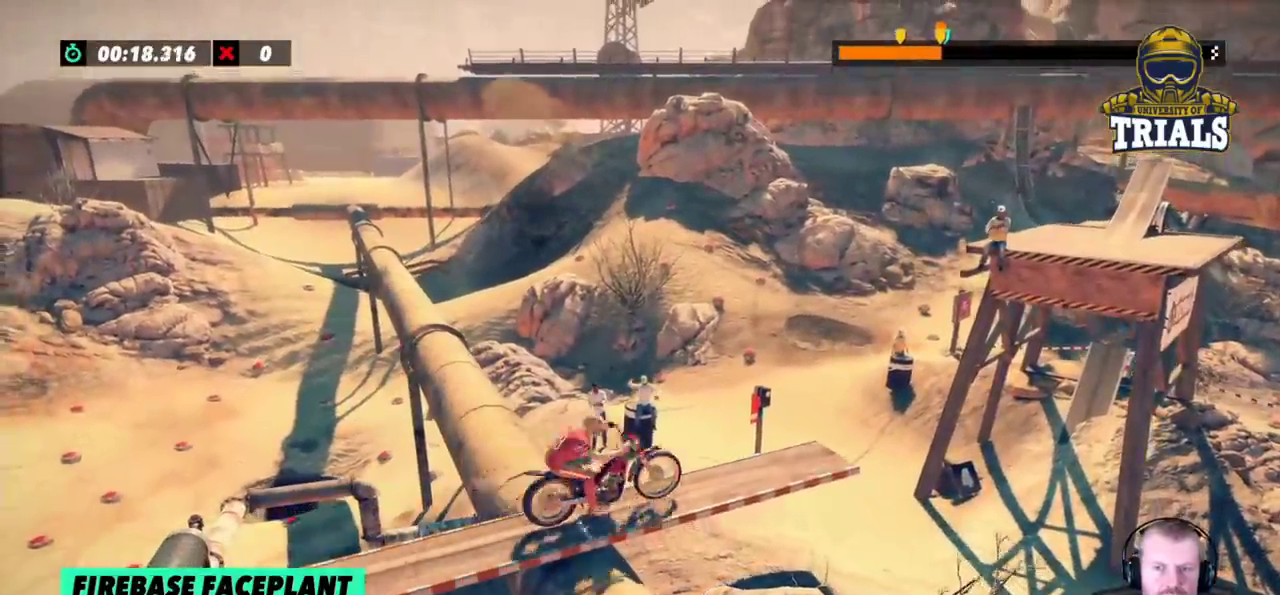
{"buttons": [], "left_stick": "center", "events": [[17, "R2", "up"], [50, "left_stick", "center"], [167, "L2", "down"], [300, "L2", "up"]]}
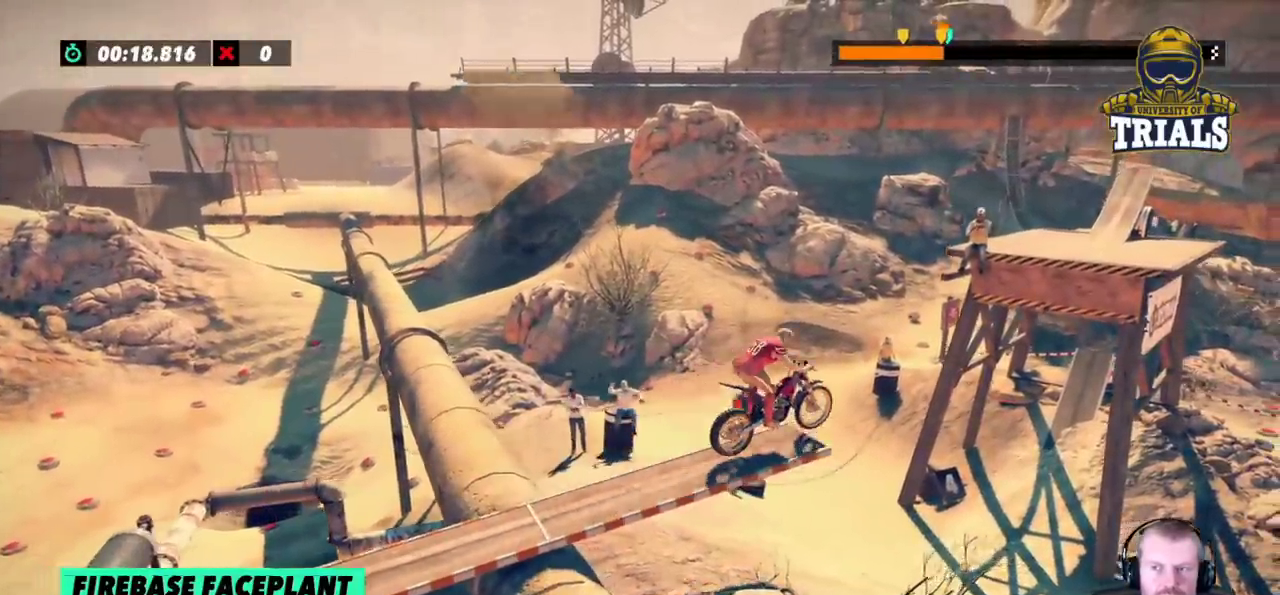
{"buttons": [], "left_stick": "center", "events": []}
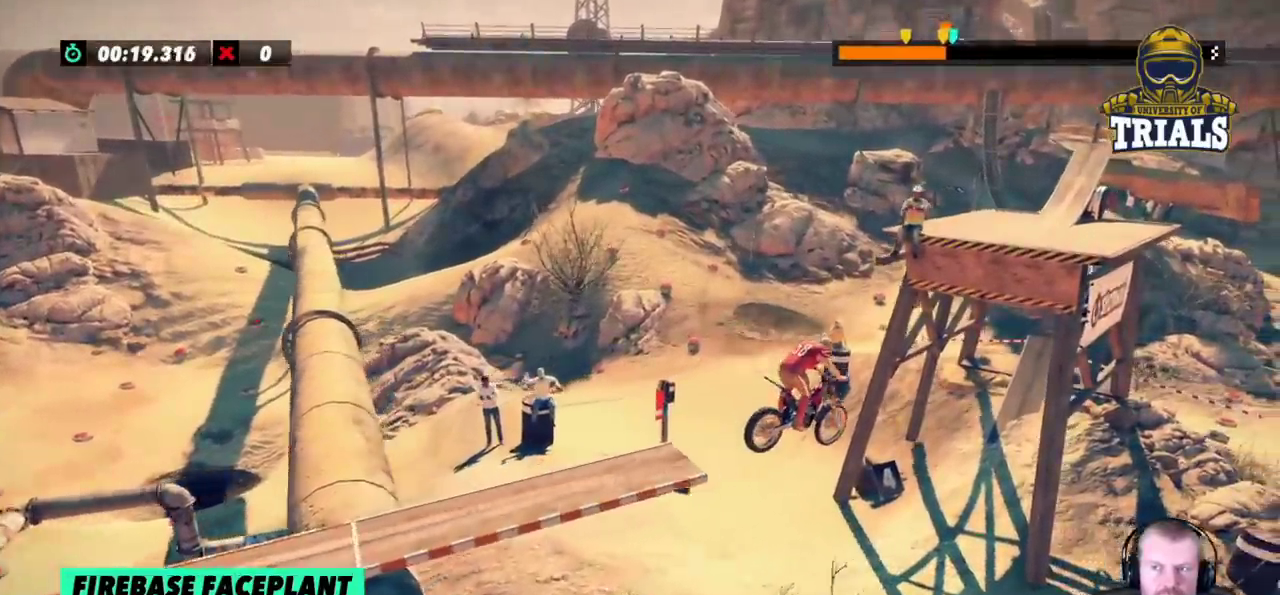
{"buttons": ["R2"], "left_stick": "center", "events": [[83, "left_stick", "left"], [267, "left_stick", "center"], [317, "R2", "down"], [383, "left_stick", "right"], [483, "left_stick", "center"]]}
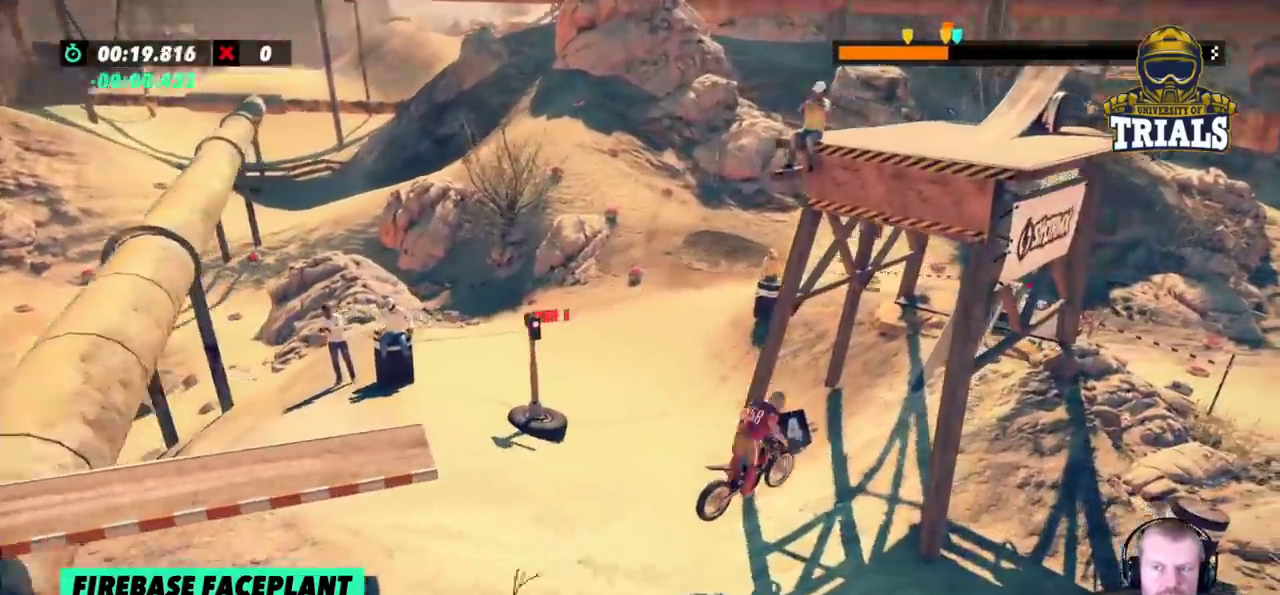
{"buttons": ["R2"], "left_stick": "left", "events": [[17, "left_stick", "left"]]}
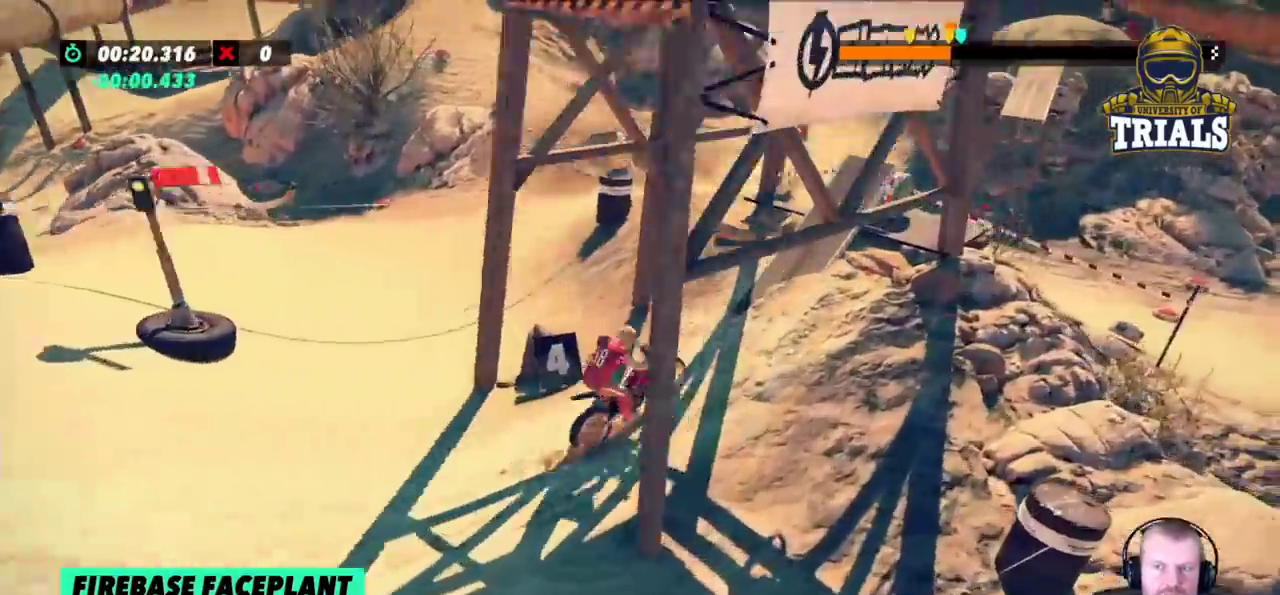
{"buttons": ["R2"], "left_stick": "right", "events": [[183, "left_stick", "right"]]}
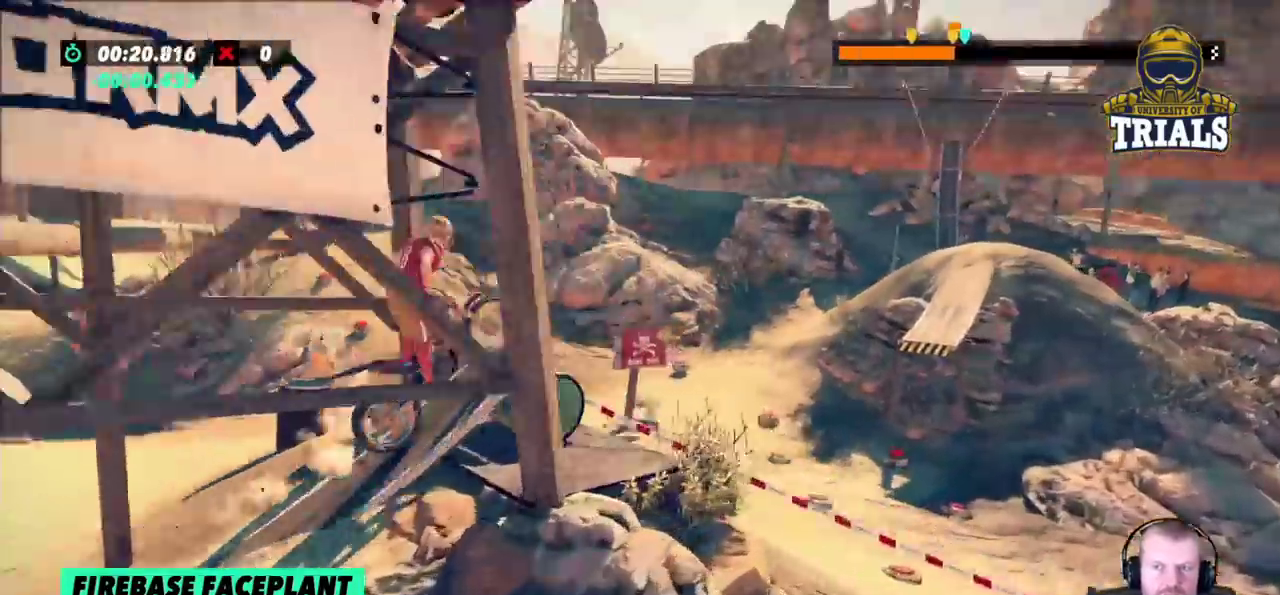
{"buttons": ["R2"], "left_stick": "left", "events": [[383, "left_stick", "center"], [450, "left_stick", "left"]]}
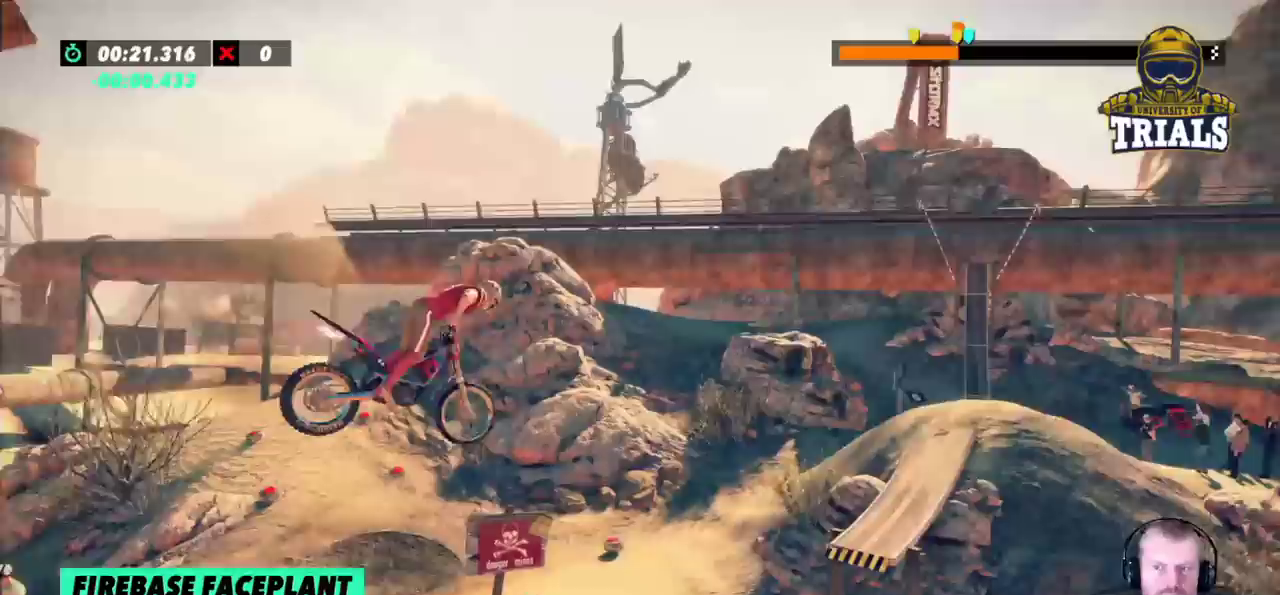
{"buttons": ["R2"], "left_stick": "left", "events": []}